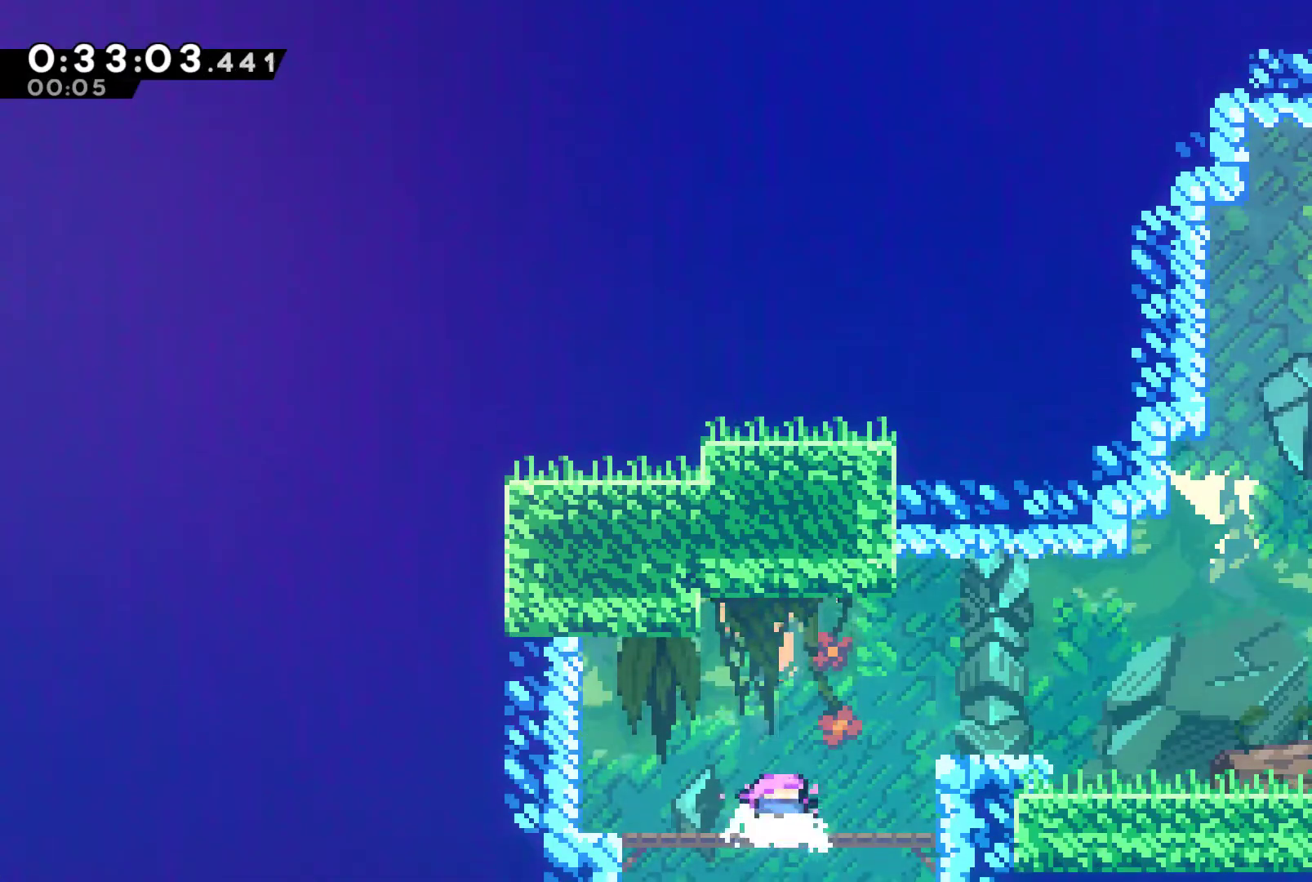
Gameplay with a controller (Xbox layout); each line is a JSON object with the inputs held at the frame after it. "events" lists button and stick changes between this image and that frame as [ms after this image, input, new state], when the widget could be followed in between.
{"buttons": ["A", "X", "DPAD_RIGHT"], "left_stick": "center", "right_stick": "center", "events": [[333, "DPAD_RIGHT", "down"], [400, "A", "down"], [400, "X", "down"]]}
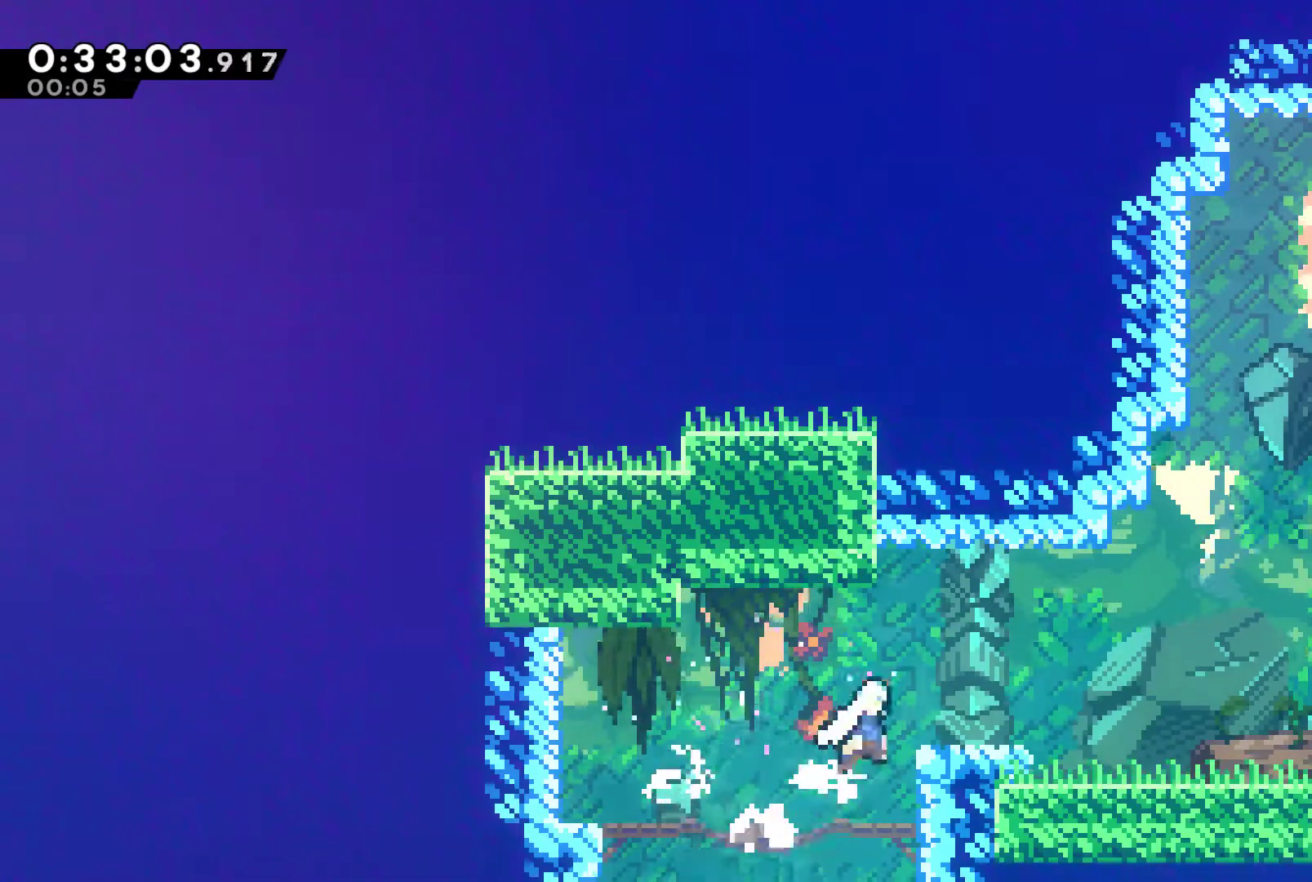
{"buttons": ["DPAD_RIGHT"], "left_stick": "center", "right_stick": "center", "events": [[67, "A", "up"], [67, "X", "up"], [267, "X", "down"], [467, "X", "up"]]}
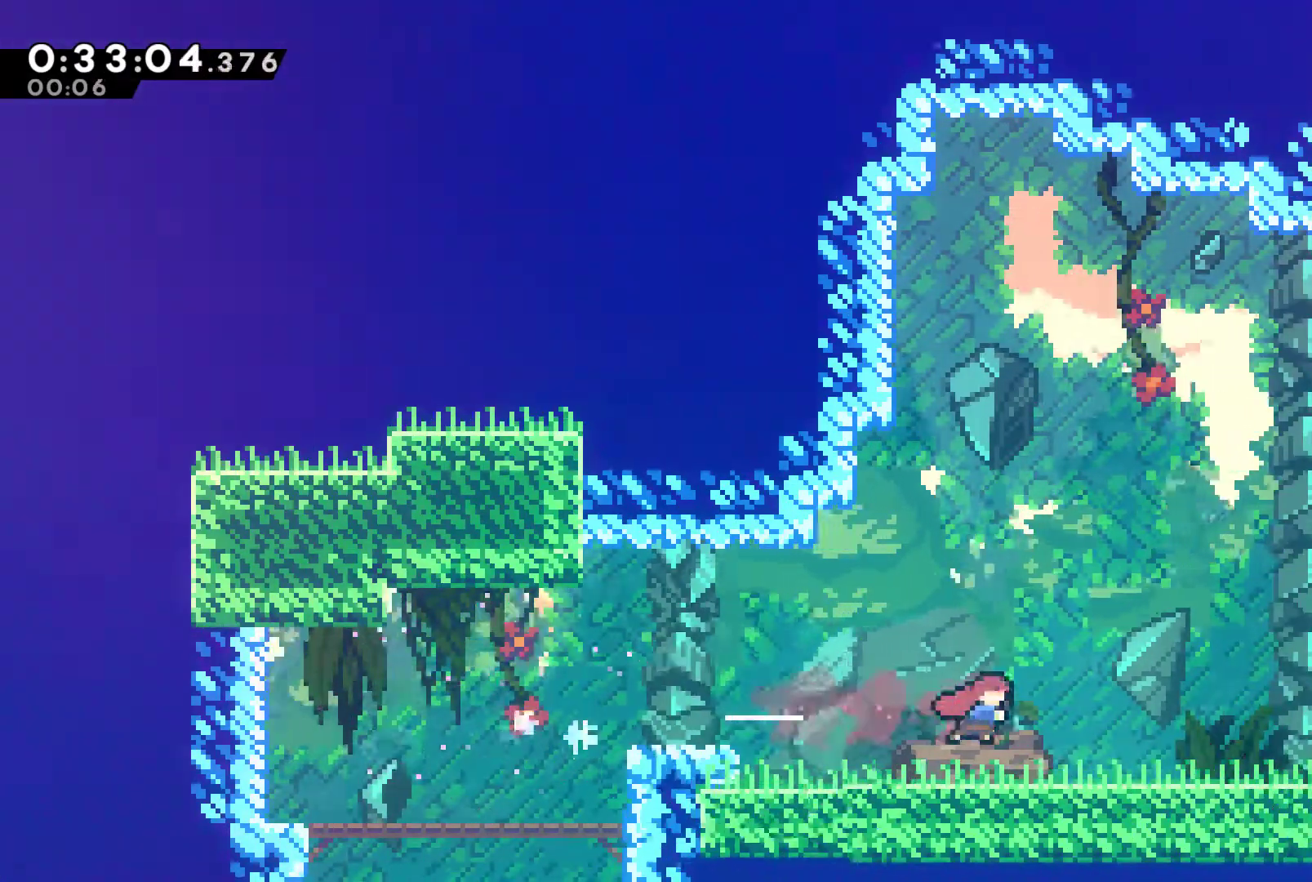
{"buttons": ["A", "DPAD_RIGHT"], "left_stick": "center", "right_stick": "center", "events": [[500, "A", "down"]]}
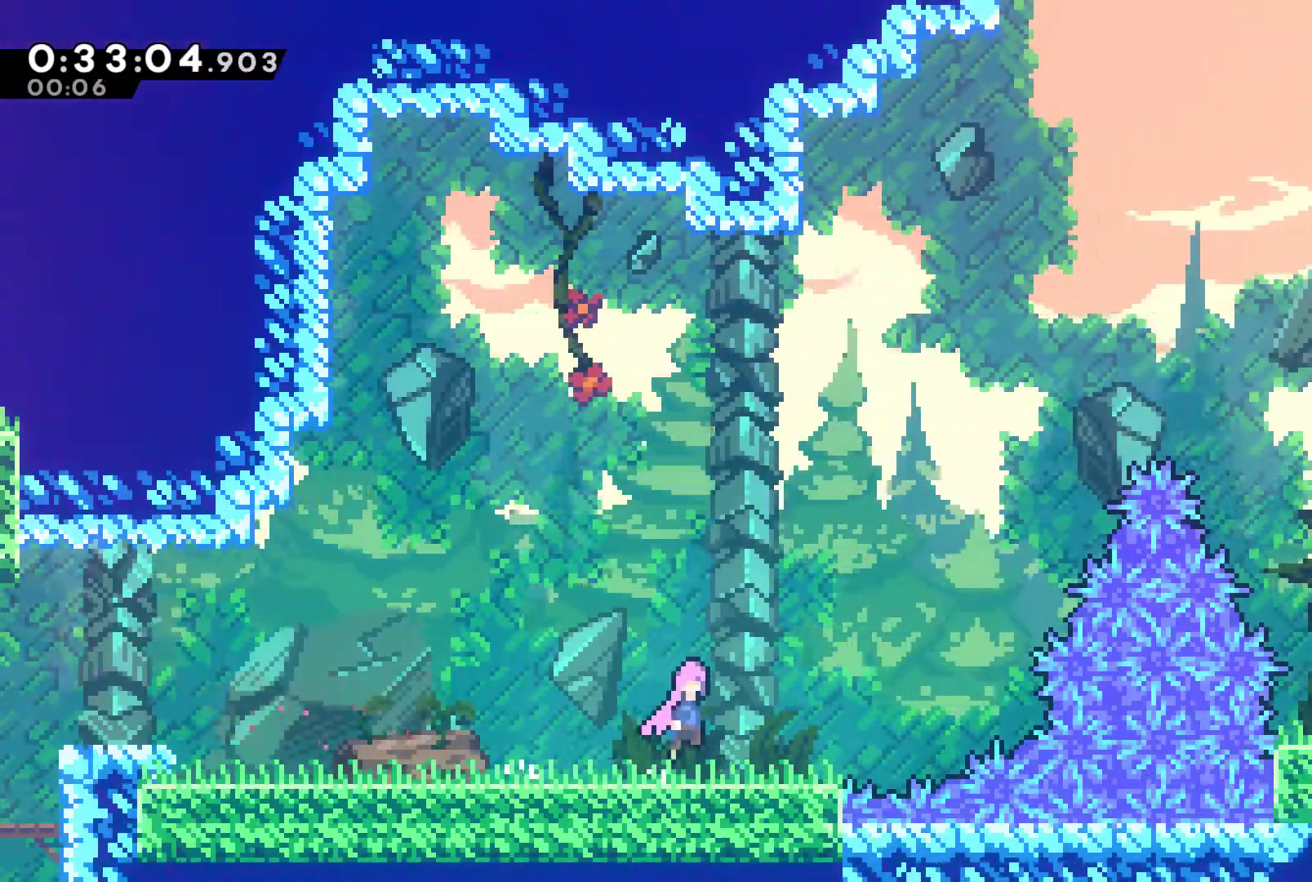
{"buttons": ["DPAD_UP", "DPAD_RIGHT"], "left_stick": "center", "right_stick": "center", "events": [[200, "DPAD_UP", "down"], [233, "A", "up"], [333, "X", "down"], [400, "X", "up"]]}
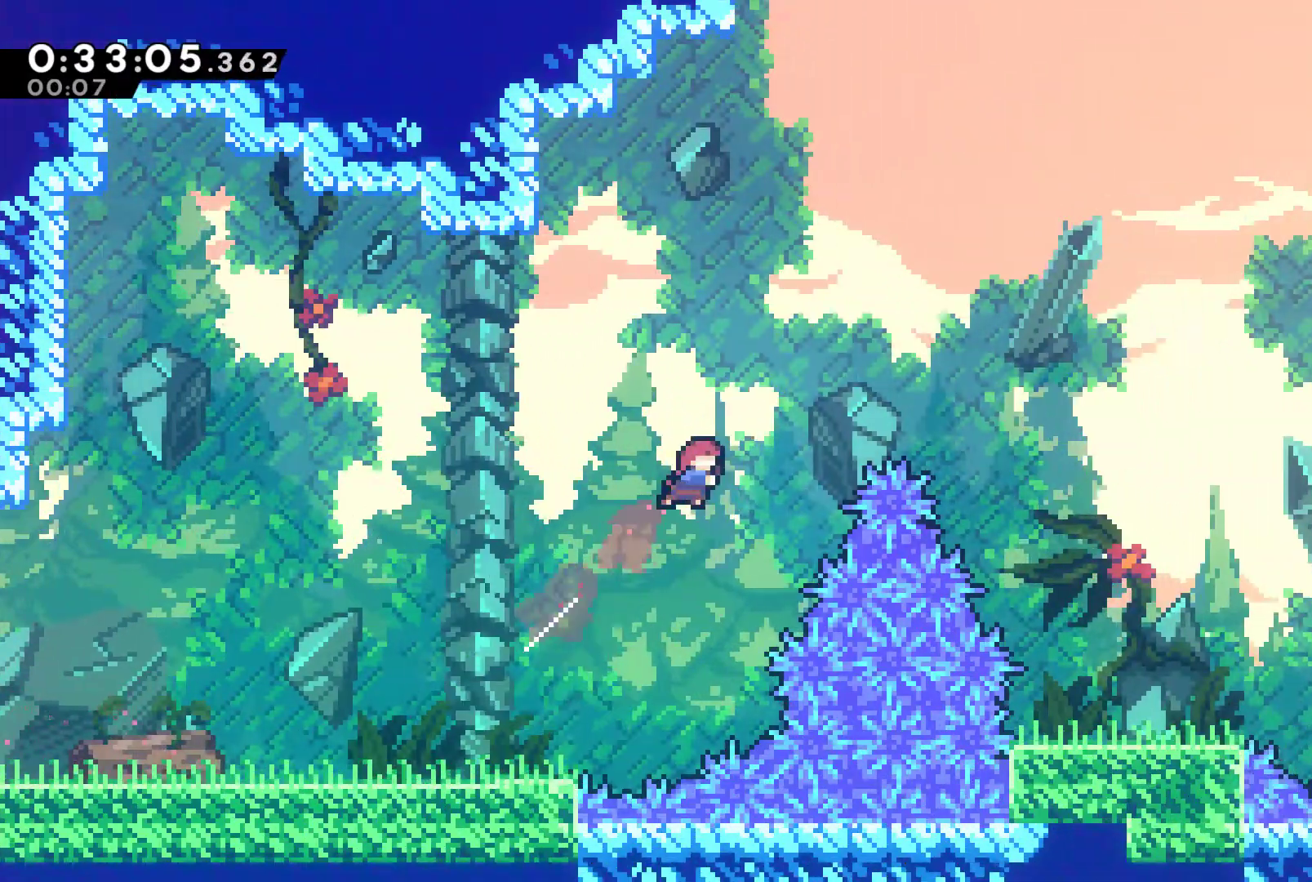
{"buttons": ["DPAD_RIGHT"], "left_stick": "center", "right_stick": "center", "events": [[33, "X", "down"], [167, "X", "up"], [200, "DPAD_UP", "up"]]}
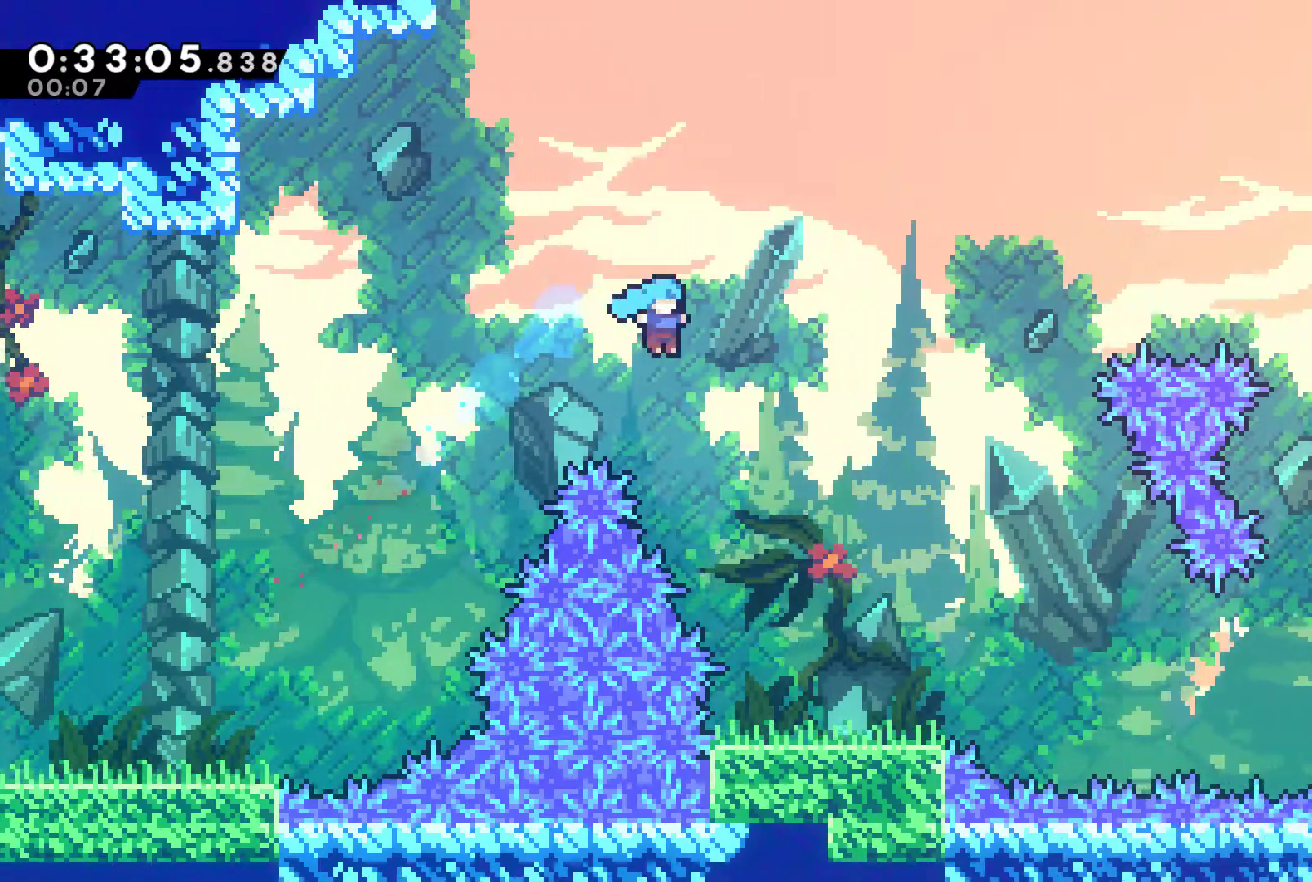
{"buttons": ["DPAD_RIGHT"], "left_stick": "center", "right_stick": "center", "events": []}
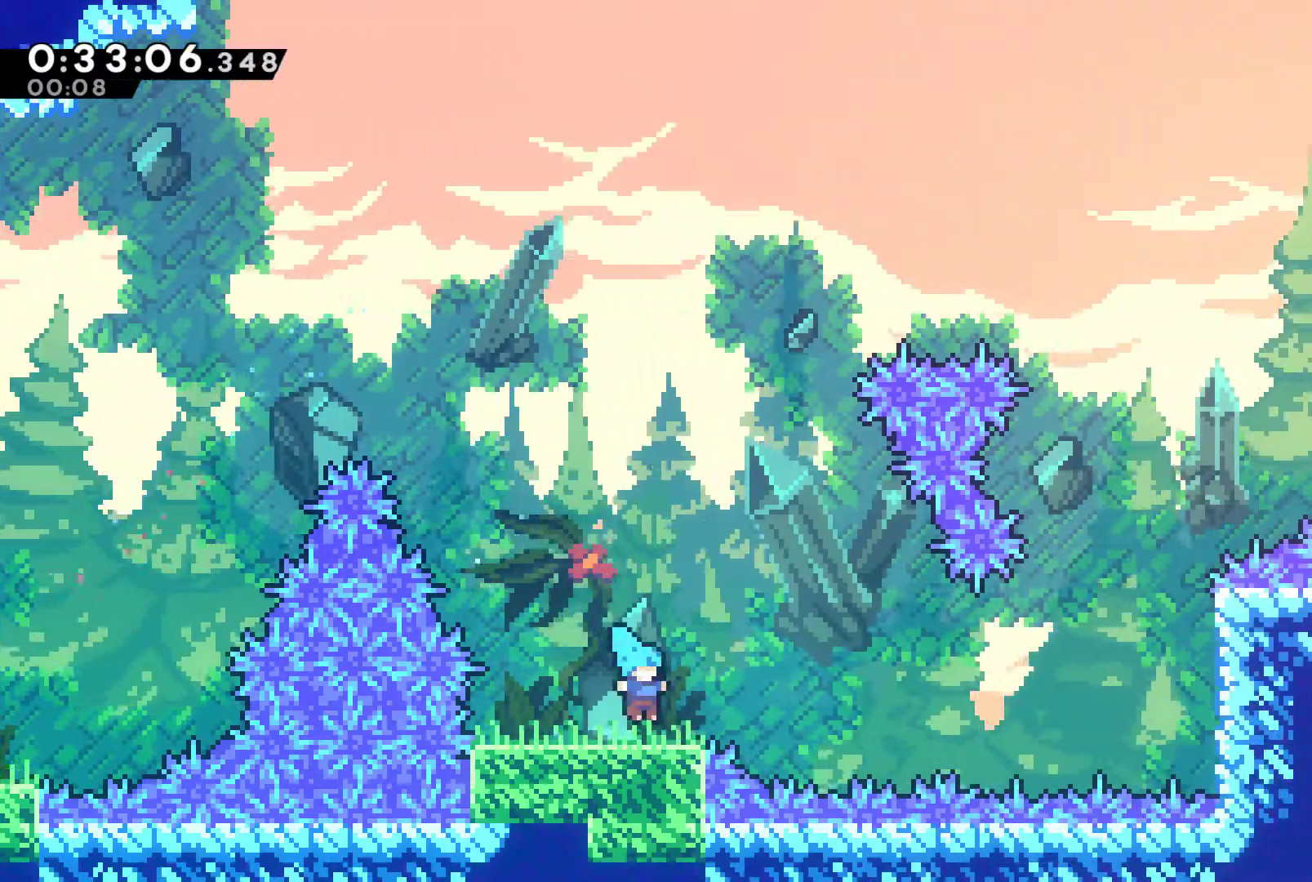
{"buttons": ["X", "DPAD_RIGHT"], "left_stick": "center", "right_stick": "center", "events": [[167, "A", "down"], [333, "A", "up"], [433, "X", "down"]]}
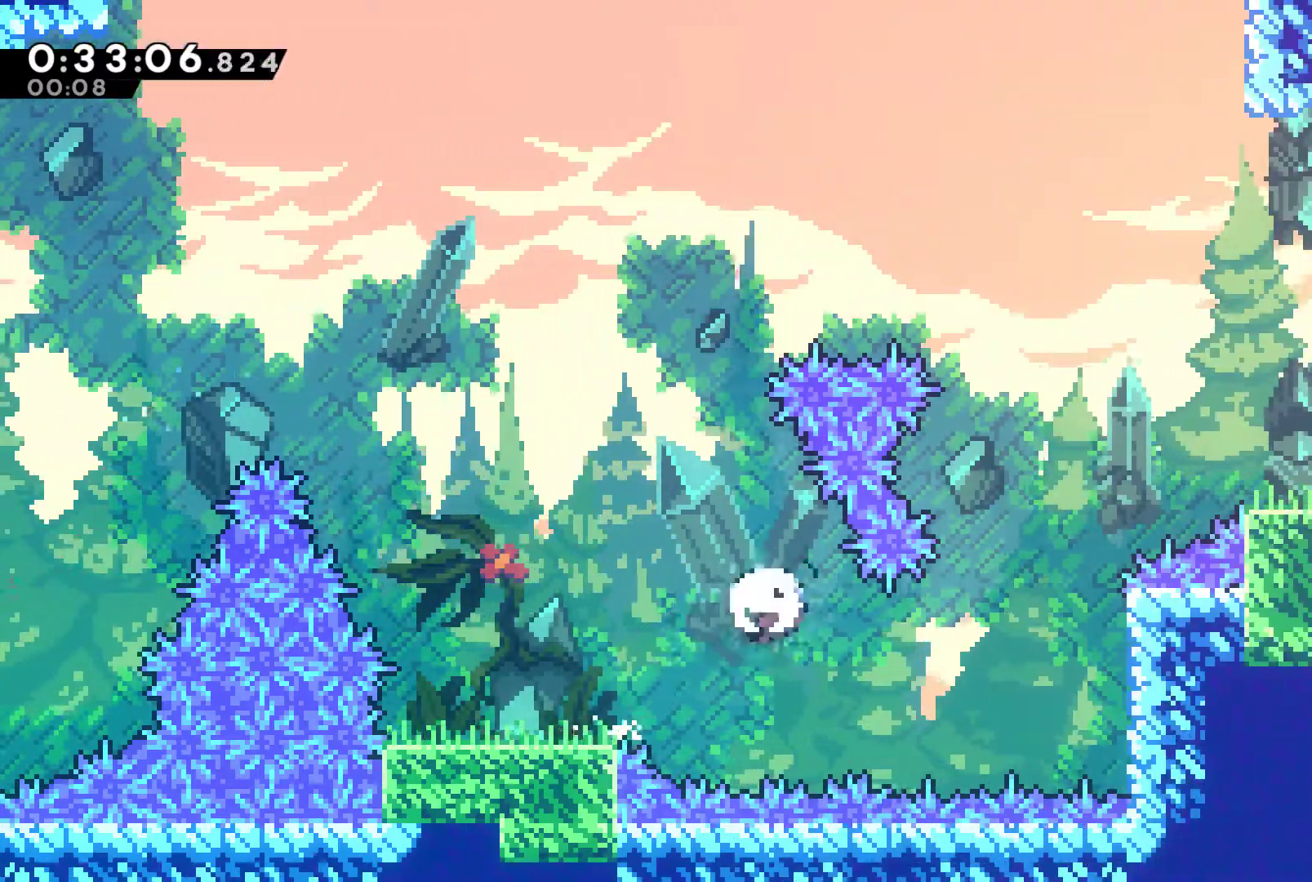
{"buttons": ["DPAD_UP", "DPAD_RIGHT"], "left_stick": "center", "right_stick": "center", "events": [[67, "X", "up"], [167, "DPAD_UP", "down"], [267, "X", "down"], [500, "X", "up"]]}
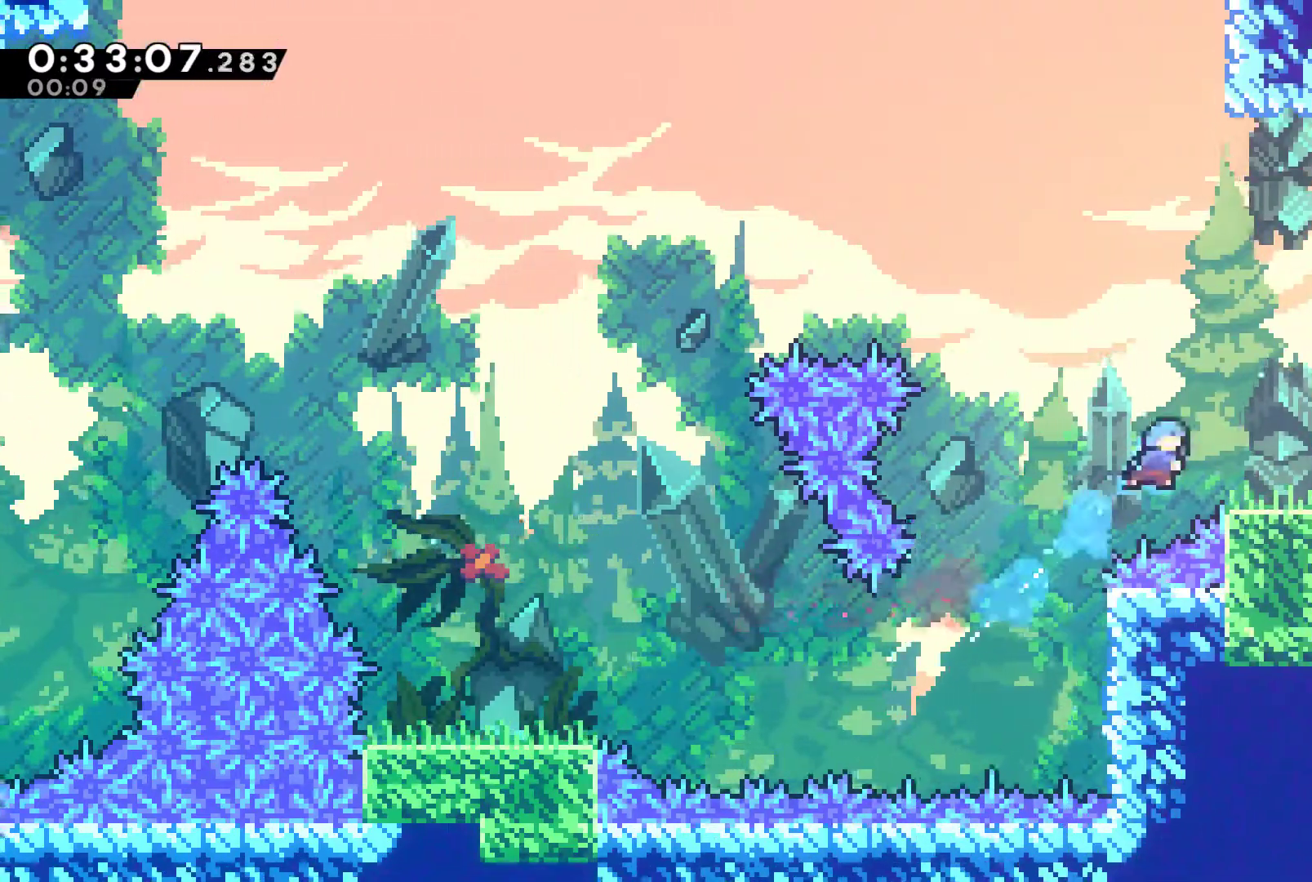
{"buttons": ["DPAD_UP", "DPAD_RIGHT"], "left_stick": "center", "right_stick": "center", "events": [[33, "DPAD_UP", "up"], [267, "A", "down"], [433, "A", "up"], [433, "DPAD_UP", "down"]]}
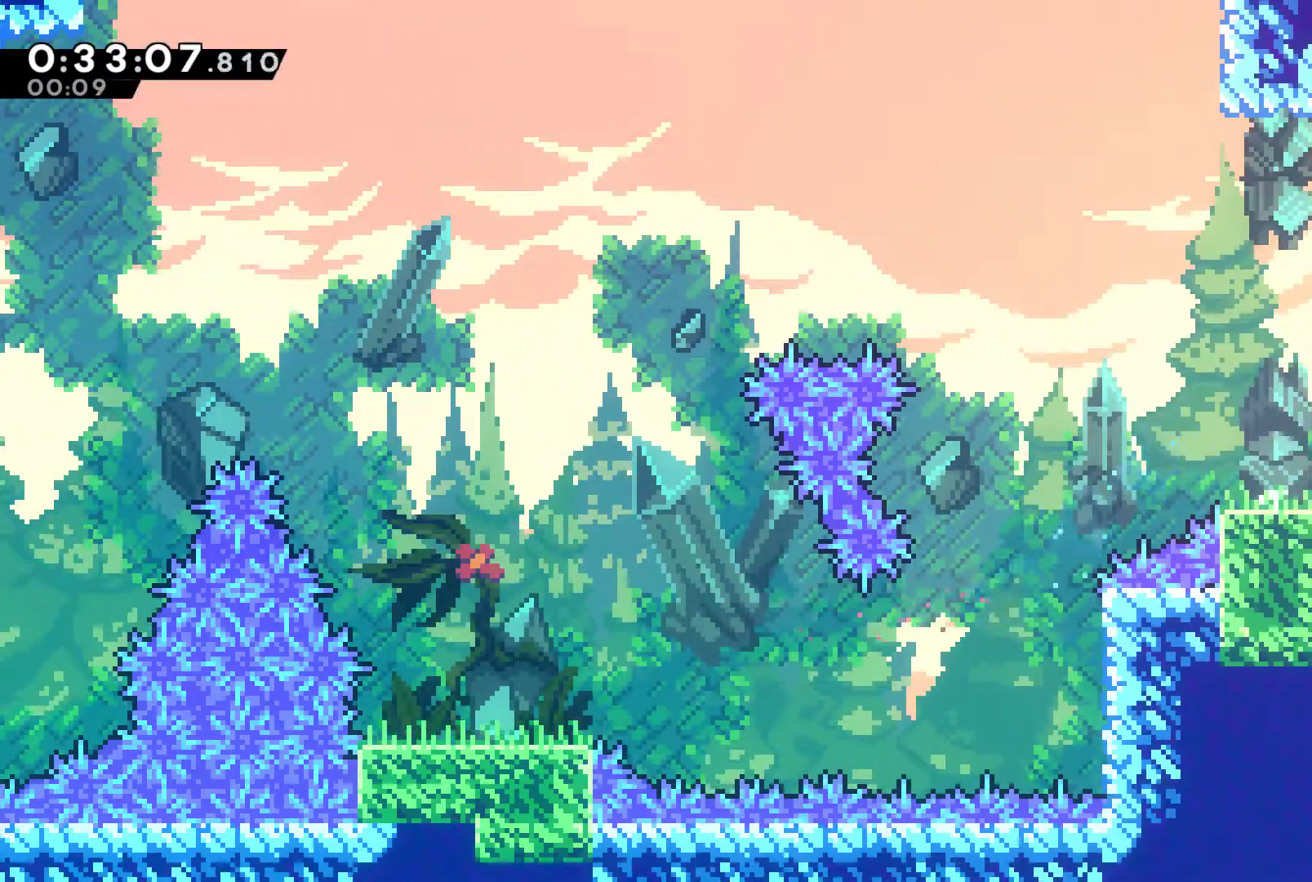
{"buttons": ["X", "DPAD_RIGHT"], "left_stick": "center", "right_stick": "center", "events": [[33, "DPAD_RIGHT", "up"], [33, "X", "down"], [133, "X", "up"], [200, "DPAD_RIGHT", "down"], [233, "DPAD_UP", "up"], [267, "X", "down"]]}
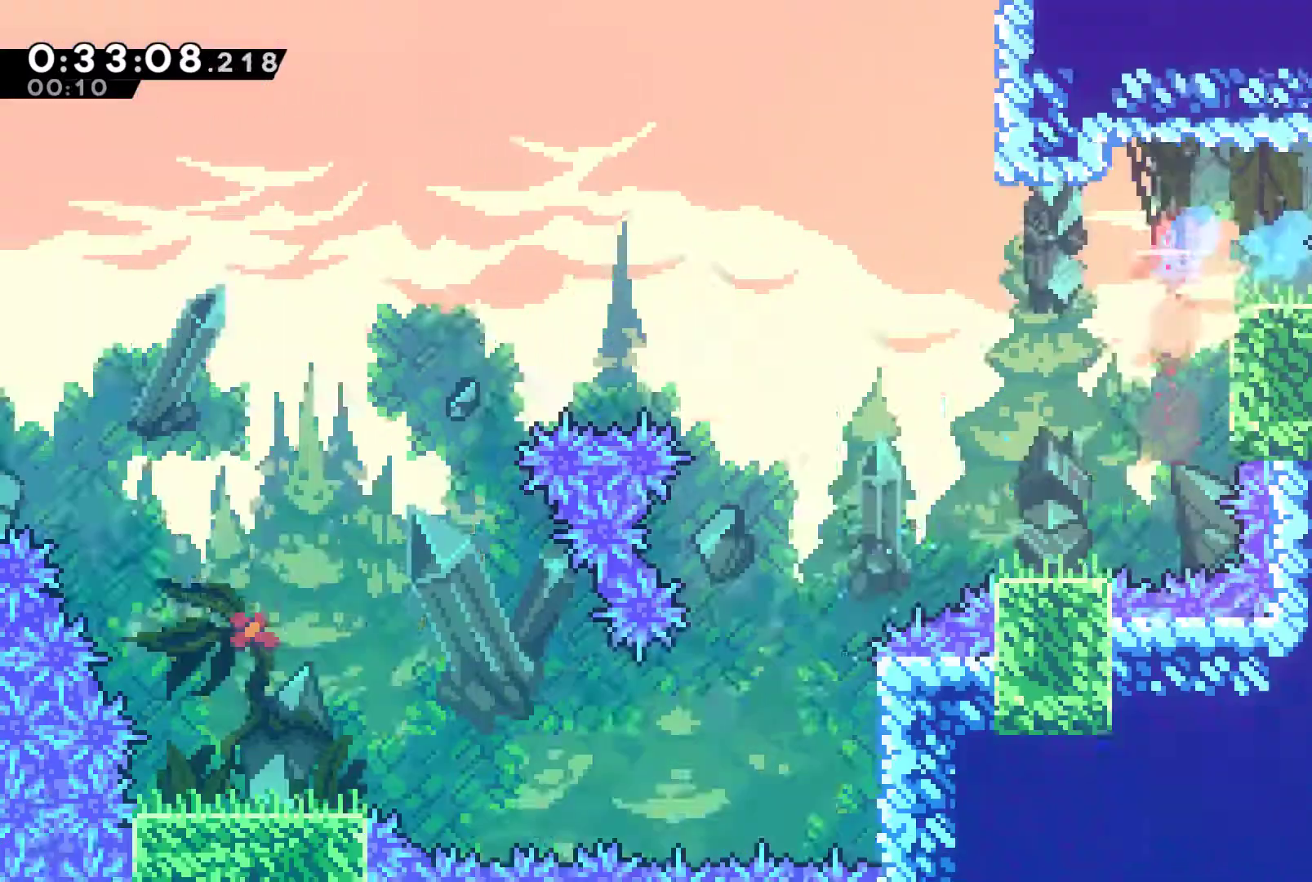
{"buttons": ["DPAD_RIGHT"], "left_stick": "center", "right_stick": "center", "events": [[433, "X", "up"]]}
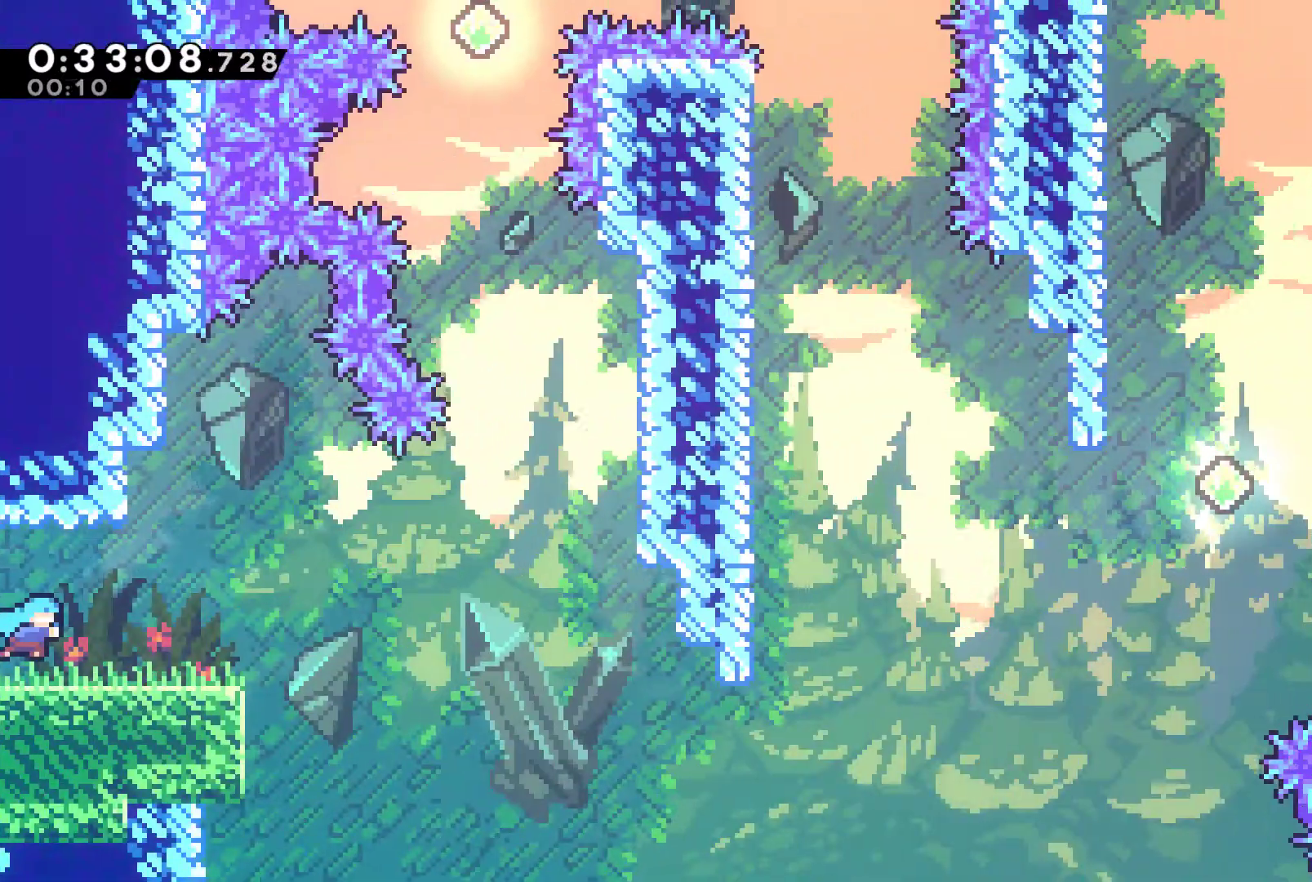
{"buttons": ["DPAD_RIGHT"], "left_stick": "center", "right_stick": "center", "events": [[333, "A", "down"], [467, "A", "up"]]}
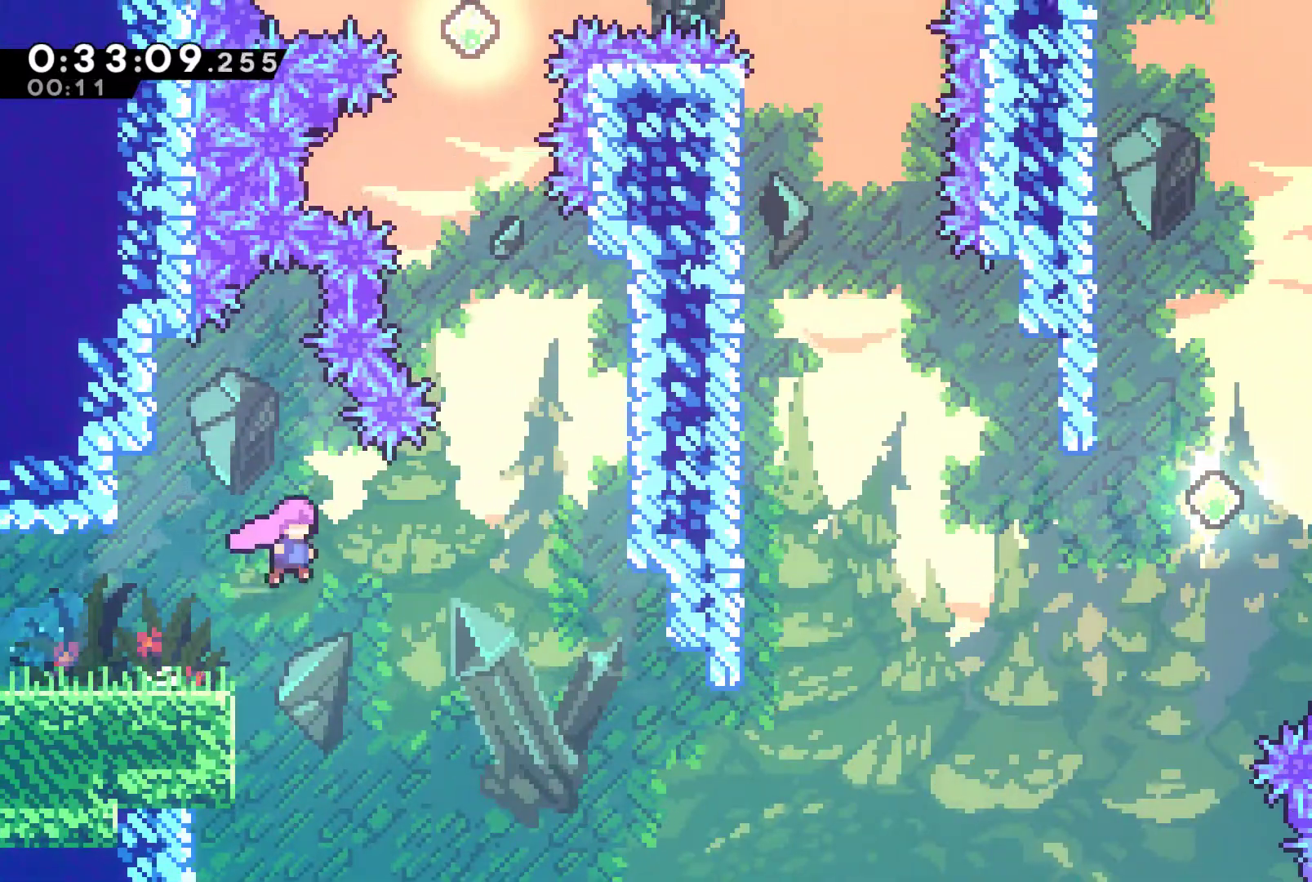
{"buttons": ["R1", "DPAD_UP", "DPAD_RIGHT"], "left_stick": "center", "right_stick": "center", "events": [[133, "DPAD_UP", "down"], [233, "X", "down"], [467, "R1", "down"], [467, "X", "up"]]}
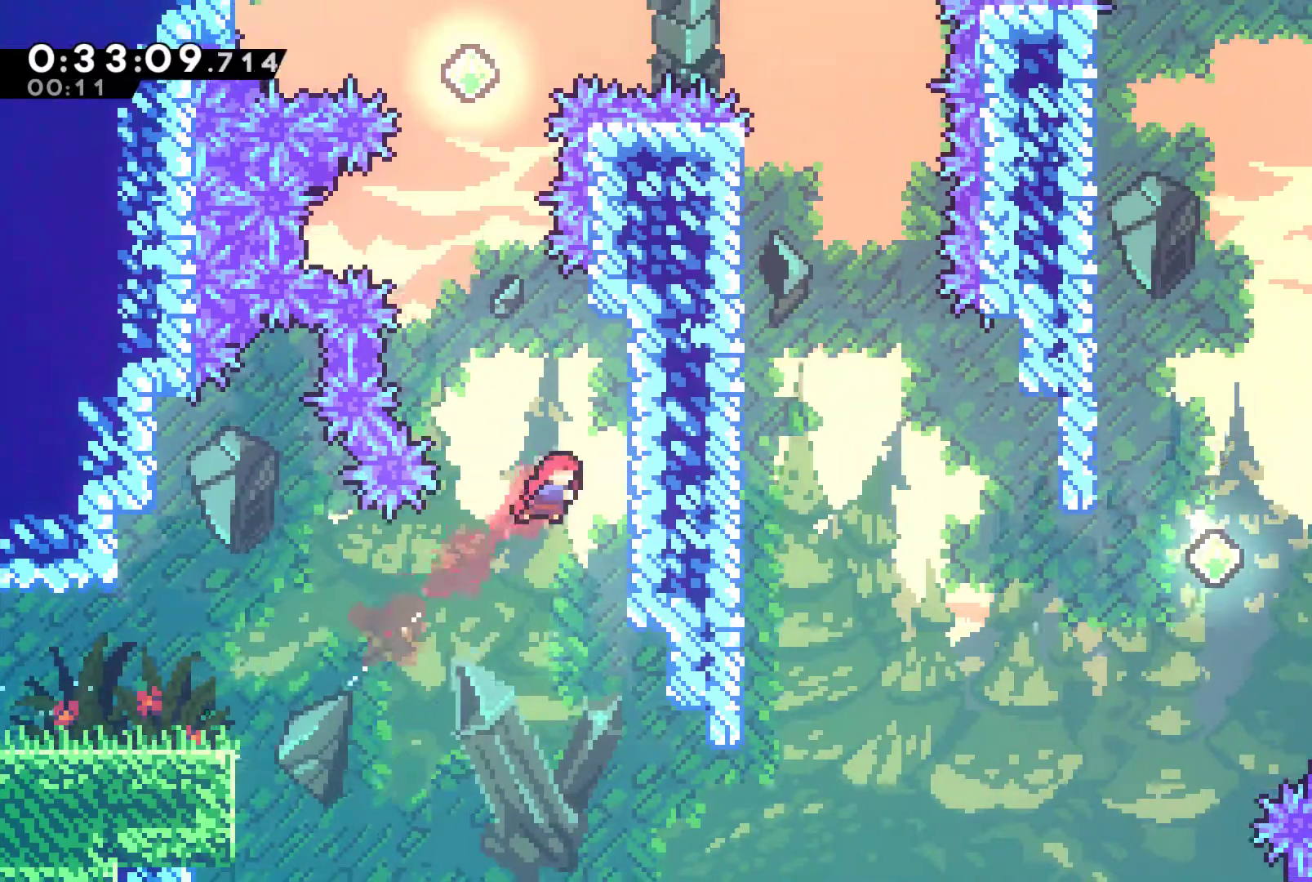
{"buttons": ["A", "R1", "DPAD_UP", "DPAD_LEFT"], "left_stick": "center", "right_stick": "center", "events": [[200, "A", "down"], [300, "A", "up"], [300, "DPAD_RIGHT", "up"], [333, "DPAD_LEFT", "down"], [367, "A", "down"]]}
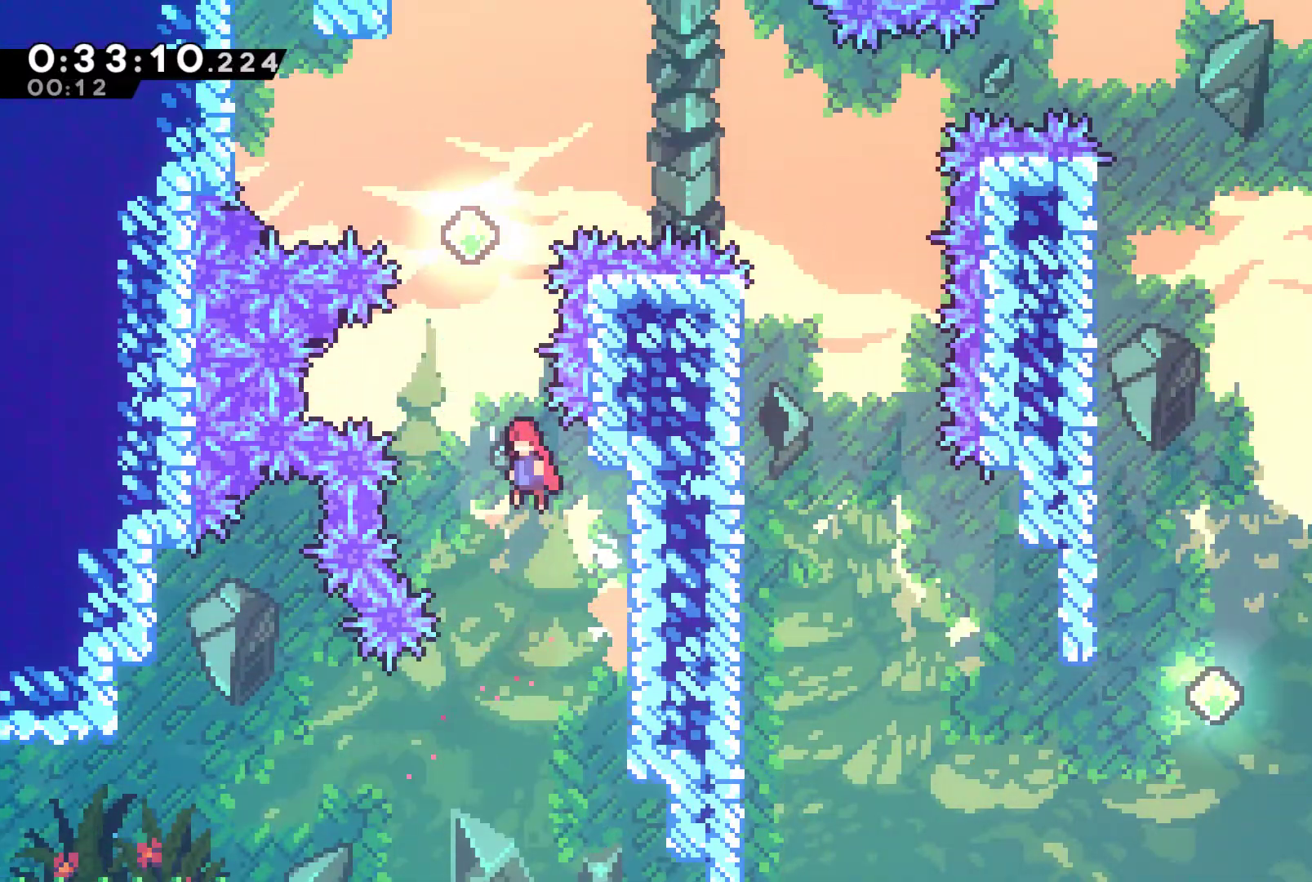
{"buttons": ["X", "R1", "DPAD_UP", "DPAD_RIGHT"], "left_stick": "center", "right_stick": "center", "events": [[100, "A", "up"], [133, "DPAD_LEFT", "up"], [200, "X", "down"], [333, "X", "up"], [400, "DPAD_RIGHT", "down"], [467, "X", "down"]]}
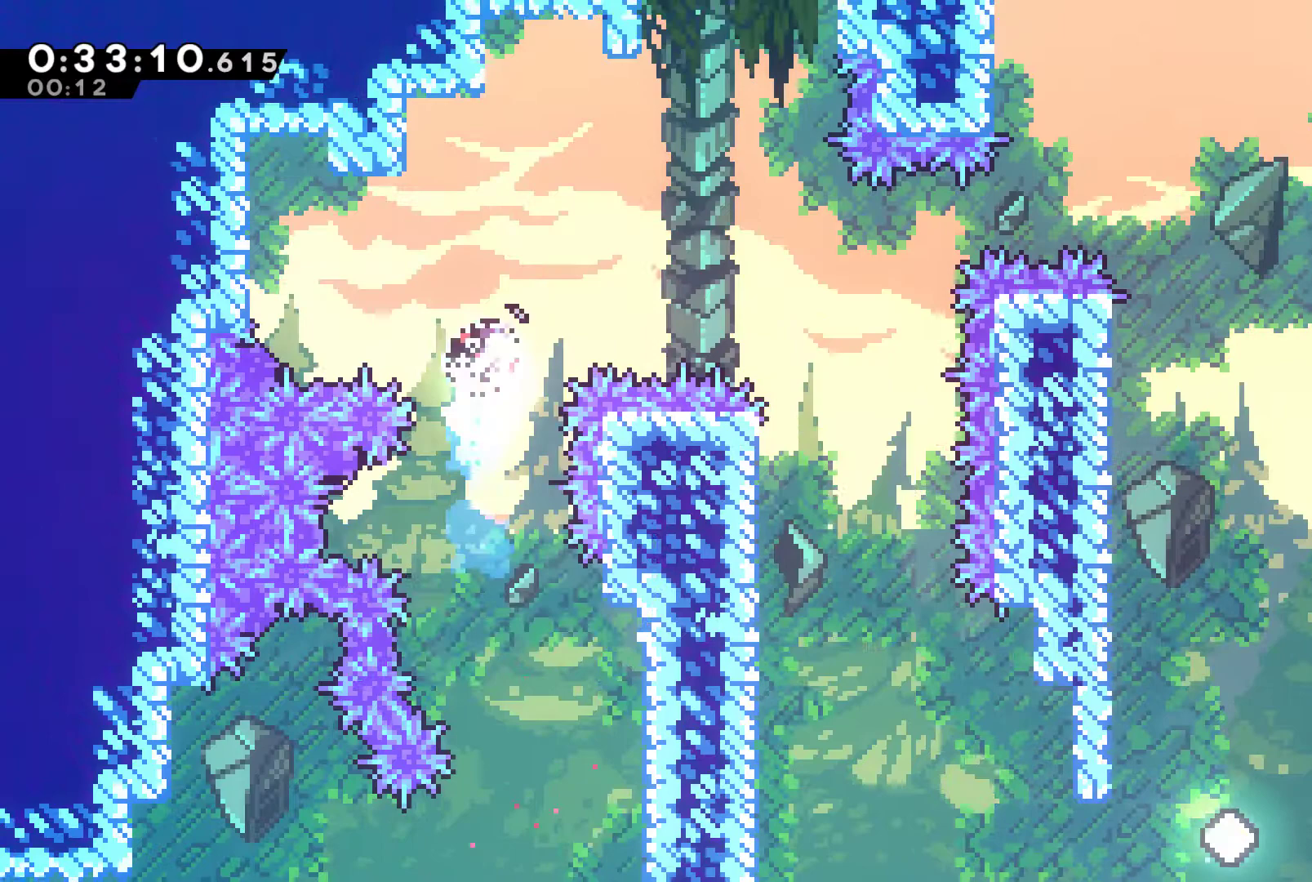
{"buttons": ["DPAD_RIGHT"], "left_stick": "center", "right_stick": "center", "events": [[67, "DPAD_RIGHT", "up"], [67, "DPAD_UP", "up"], [100, "DPAD_RIGHT", "down"], [100, "DPAD_UP", "down"], [100, "X", "up"], [133, "DPAD_UP", "up"], [133, "R1", "up"]]}
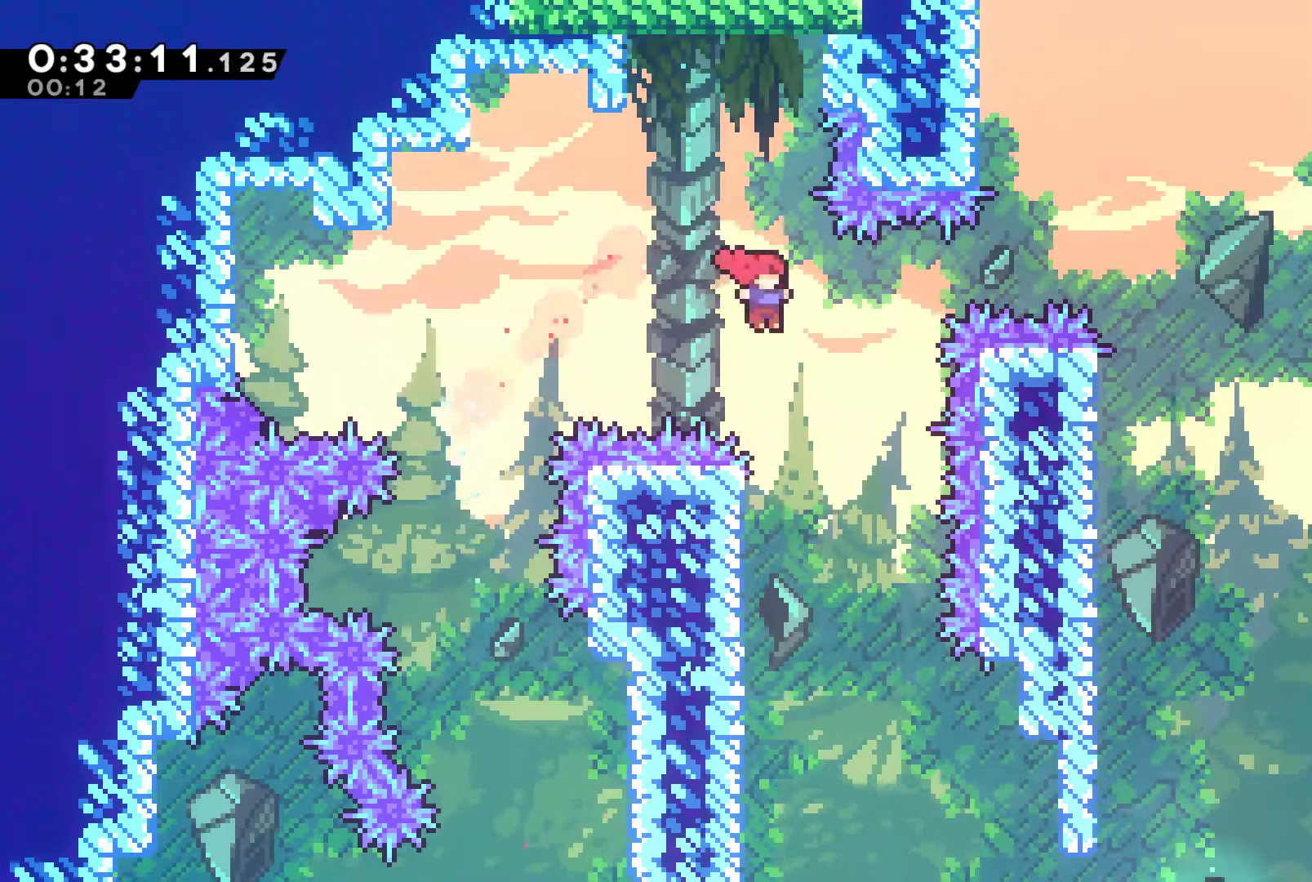
{"buttons": [], "left_stick": "center", "right_stick": "center", "events": [[233, "DPAD_UP", "down"], [267, "DPAD_RIGHT", "up"], [267, "DPAD_UP", "up"]]}
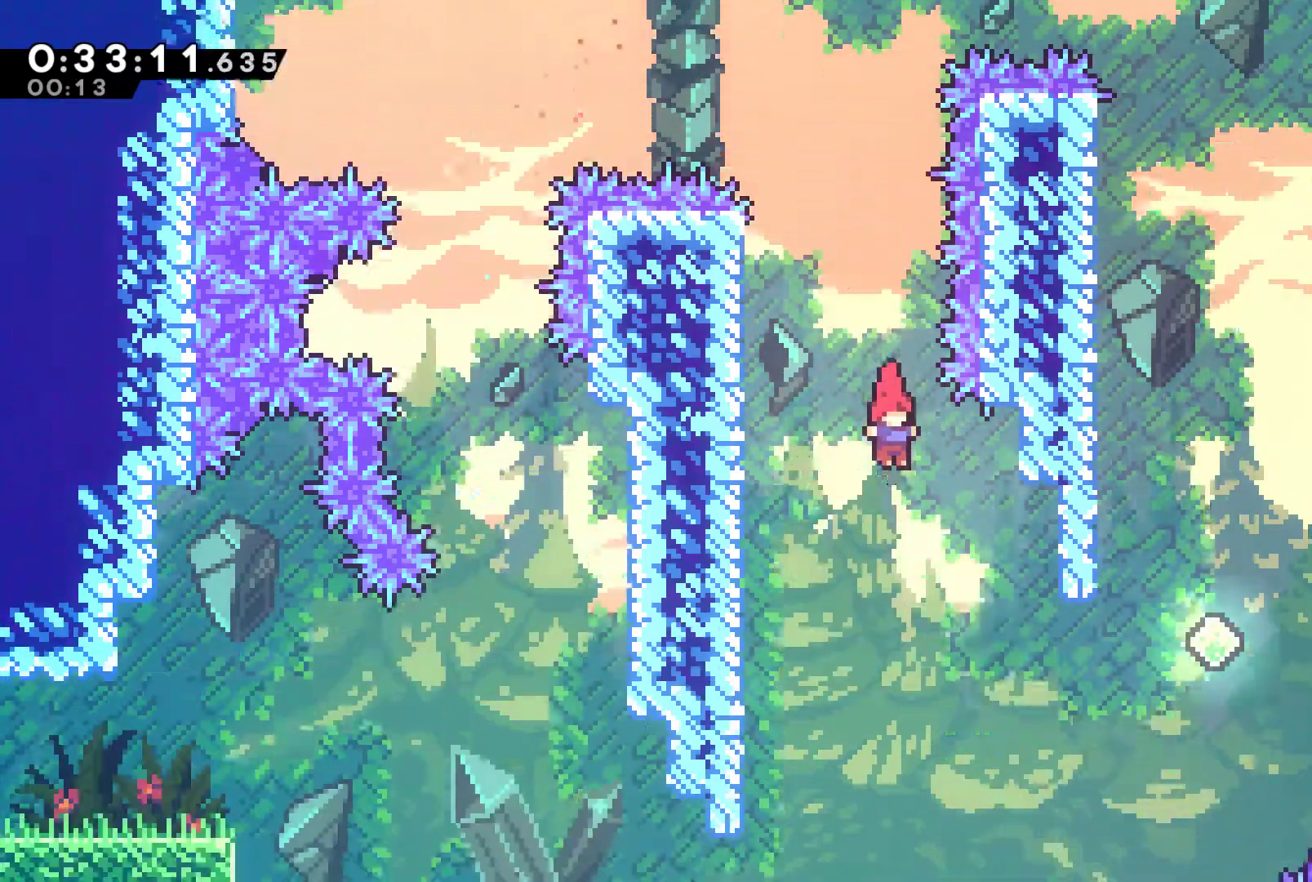
{"buttons": ["DPAD_UP"], "left_stick": "center", "right_stick": "center", "events": [[67, "DPAD_RIGHT", "down"], [333, "X", "down"], [433, "X", "up"], [467, "DPAD_UP", "down"], [500, "DPAD_RIGHT", "up"]]}
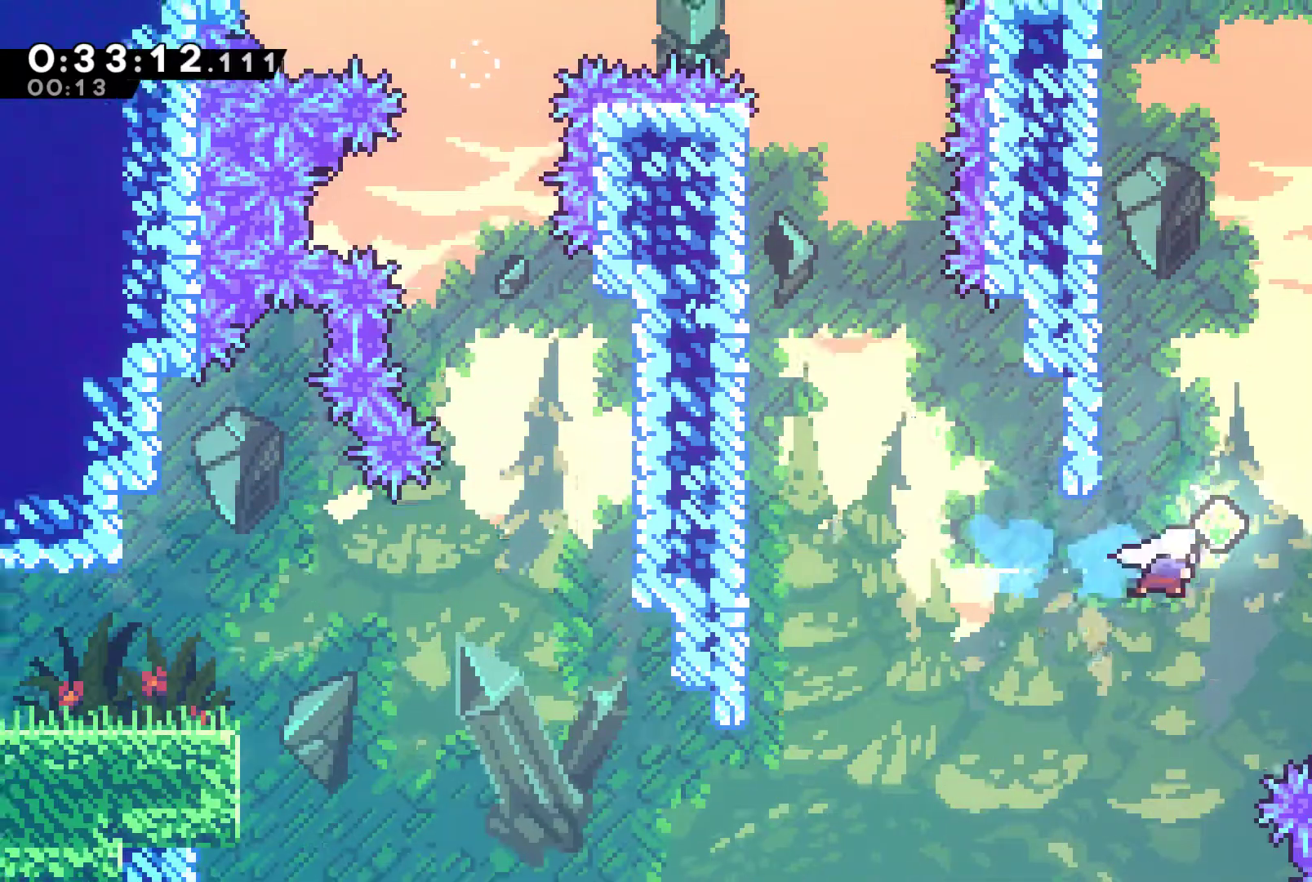
{"buttons": ["R1", "DPAD_UP", "DPAD_LEFT"], "left_stick": "center", "right_stick": "center", "events": [[100, "X", "down"], [267, "X", "up"], [300, "DPAD_LEFT", "down"], [333, "R1", "down"]]}
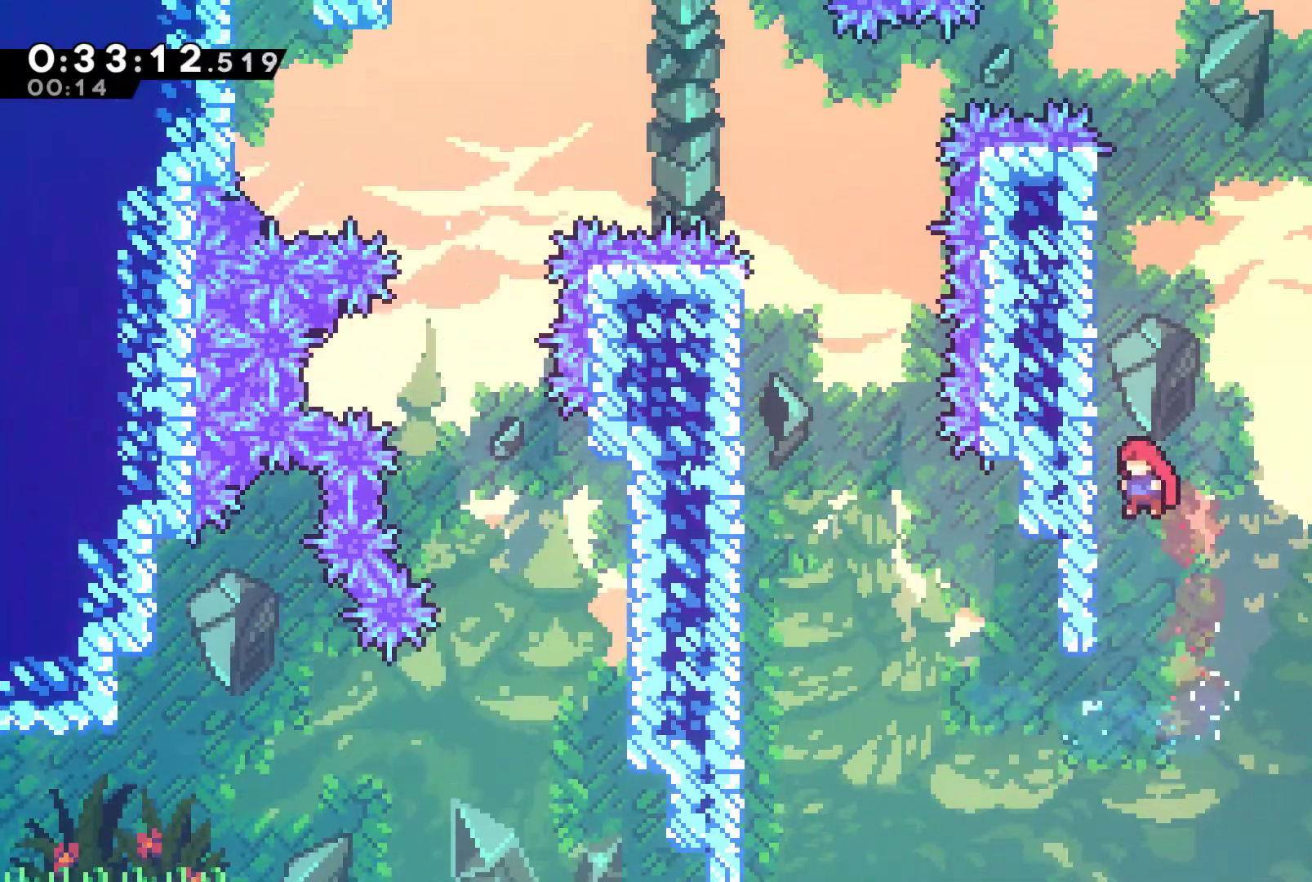
{"buttons": ["R1", "DPAD_UP", "DPAD_LEFT"], "left_stick": "center", "right_stick": "center", "events": [[33, "A", "down"], [200, "A", "up"], [267, "A", "down"], [400, "DPAD_LEFT", "up"], [400, "DPAD_UP", "up"], [433, "A", "up"], [433, "DPAD_LEFT", "down"], [433, "DPAD_UP", "down"]]}
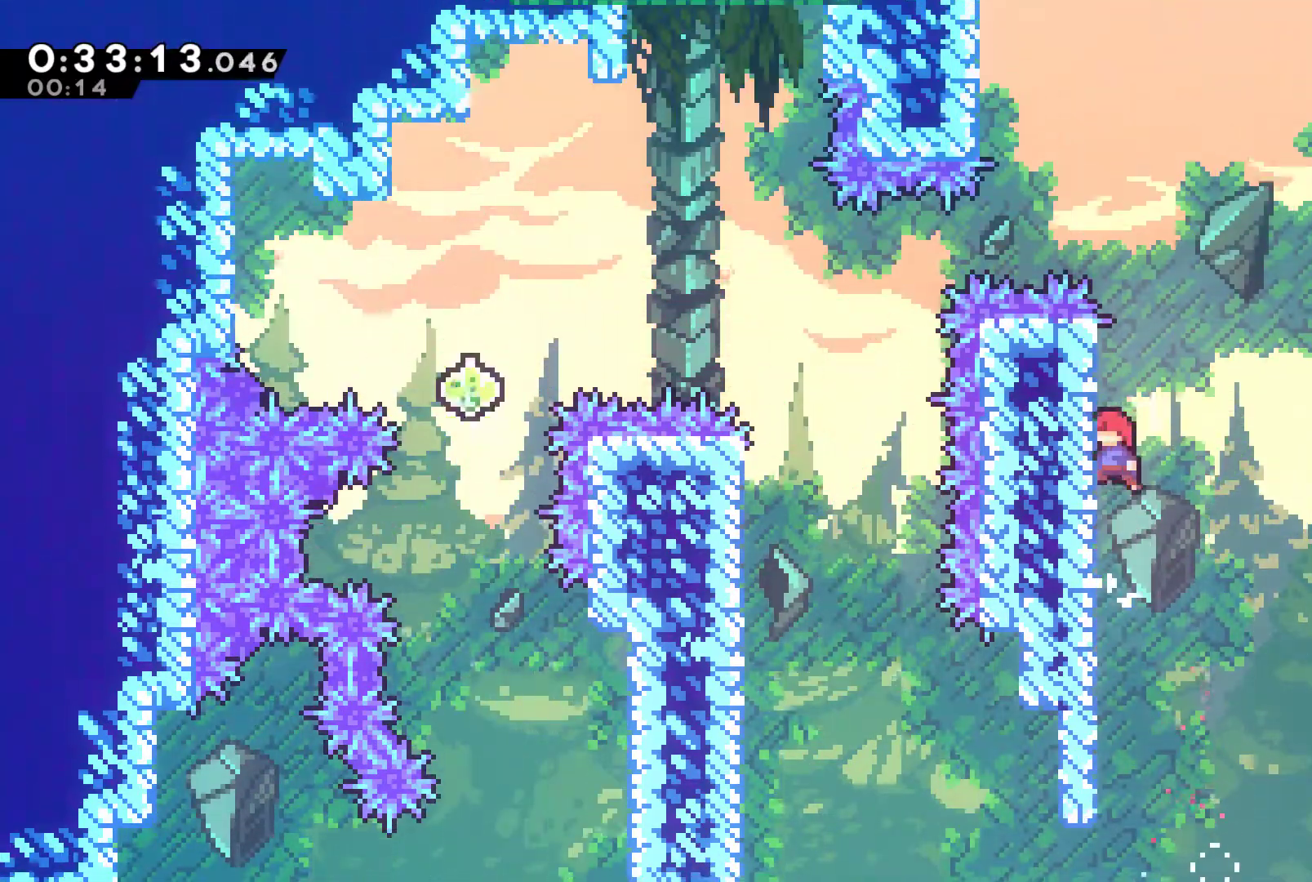
{"buttons": ["X", "R1", "DPAD_UP", "DPAD_RIGHT"], "left_stick": "center", "right_stick": "center", "events": [[33, "A", "down"], [67, "DPAD_LEFT", "up"], [67, "DPAD_RIGHT", "down"], [267, "A", "up"], [367, "X", "down"]]}
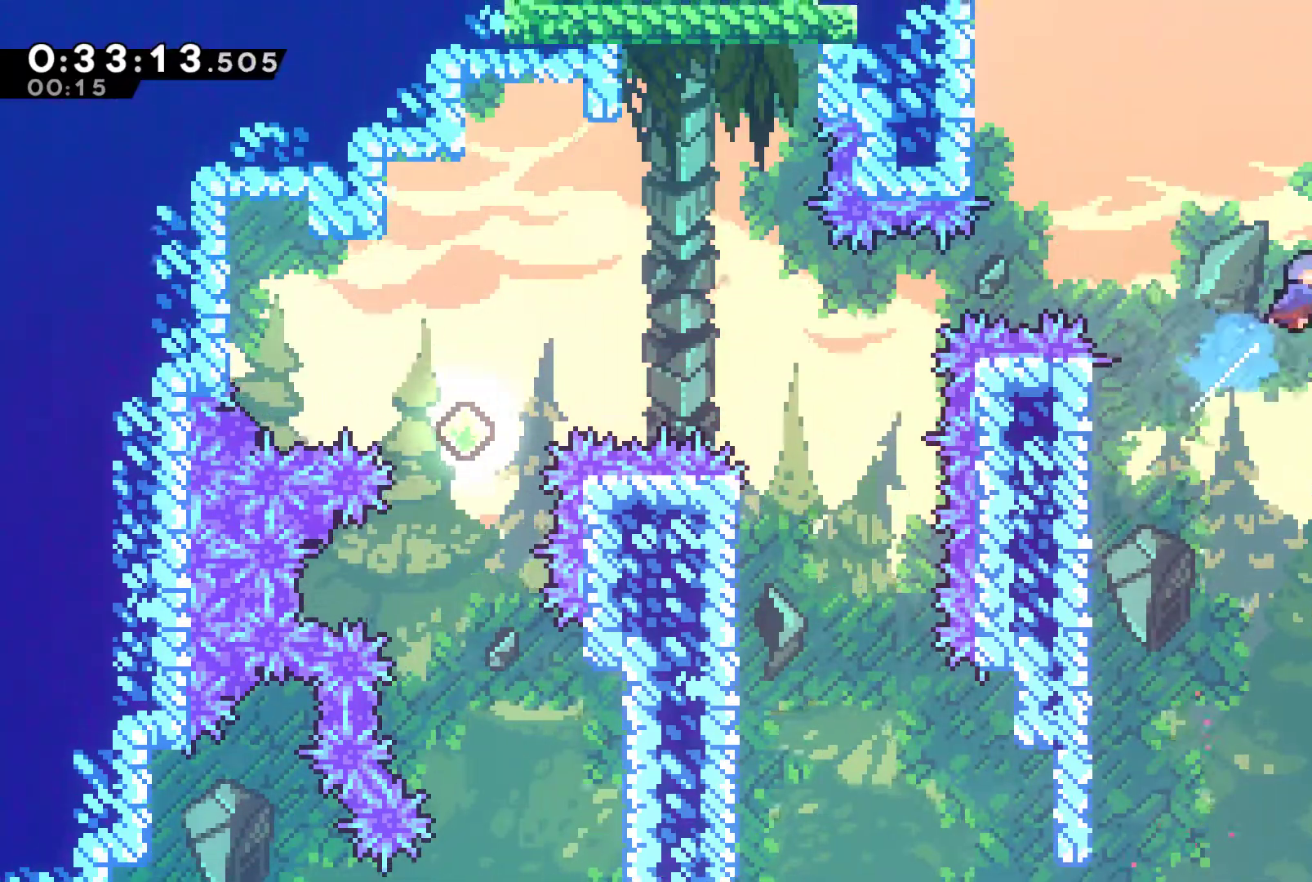
{"buttons": ["X", "DPAD_RIGHT"], "left_stick": "center", "right_stick": "center", "events": [[67, "X", "up"], [300, "A", "down"], [433, "A", "up"], [433, "R1", "up"], [467, "DPAD_UP", "up"], [500, "X", "down"]]}
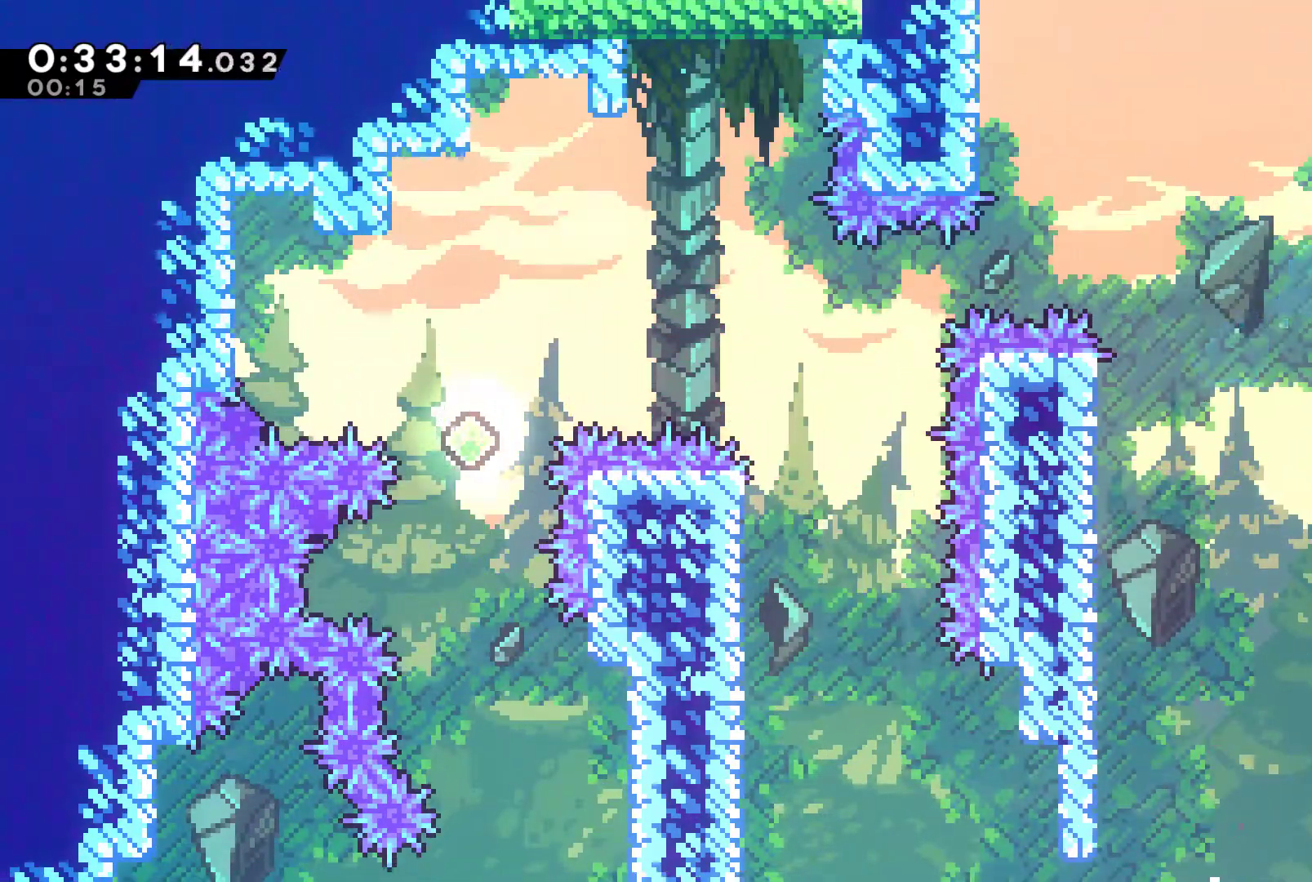
{"buttons": ["DPAD_RIGHT"], "left_stick": "center", "right_stick": "center", "events": [[300, "X", "up"]]}